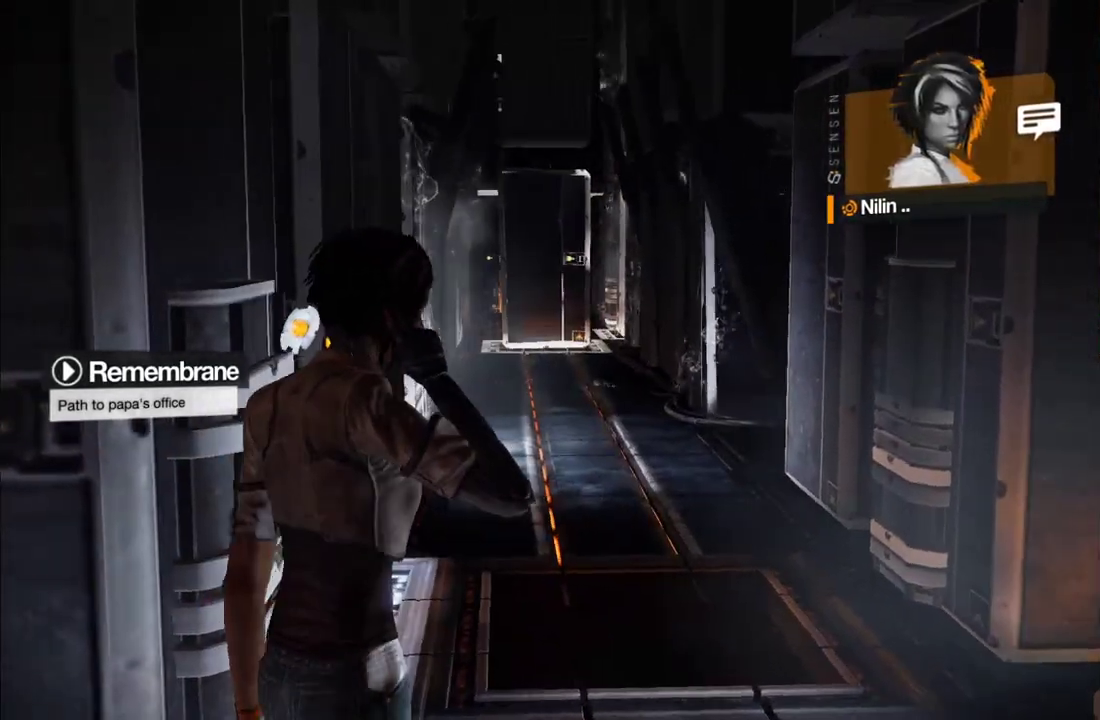
Gameplay with a controller (Xbox layout); each line is a JSON object with the inputs held at the frame after it. "events" lists button and stick changes between this image and that frame as [ms after this image, input, new state], when the widget could be followed in between. This overlay highlights the sticks when they move; stick clicks (L3 R3) are not distinguishable. Not read: L3 R3.
{"buttons": [], "left_stick": "up", "right_stick": "center", "events": [[167, "right_stick", "up"], [383, "right_stick", "center"]]}
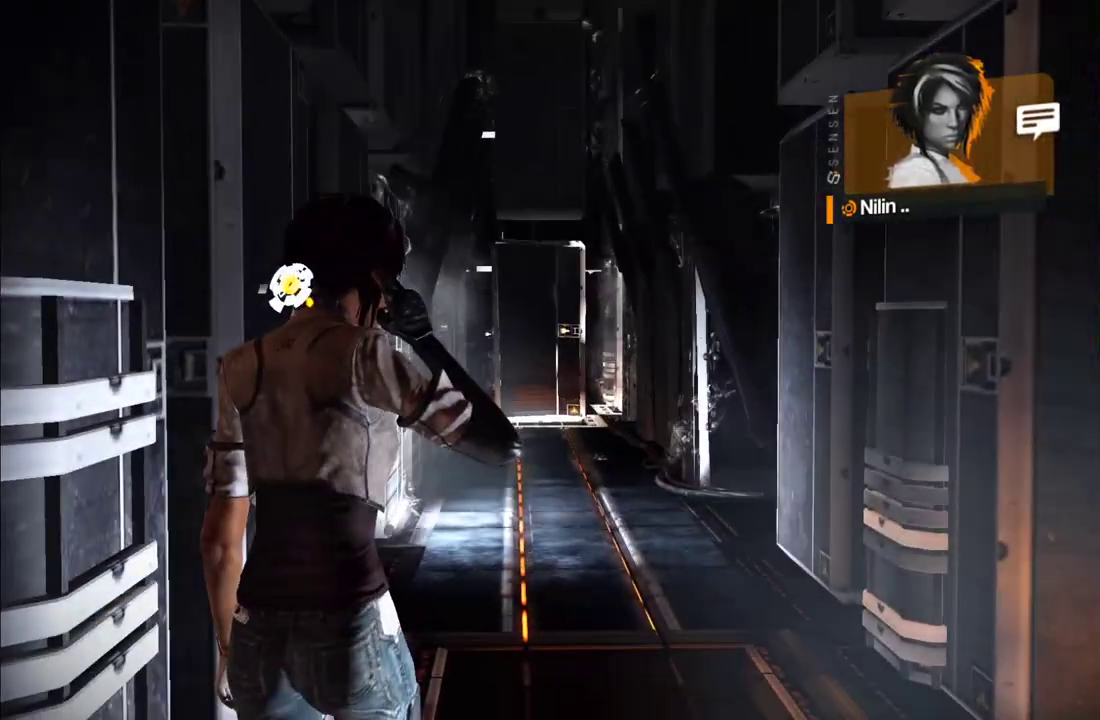
{"buttons": [], "left_stick": "up", "right_stick": "center", "events": []}
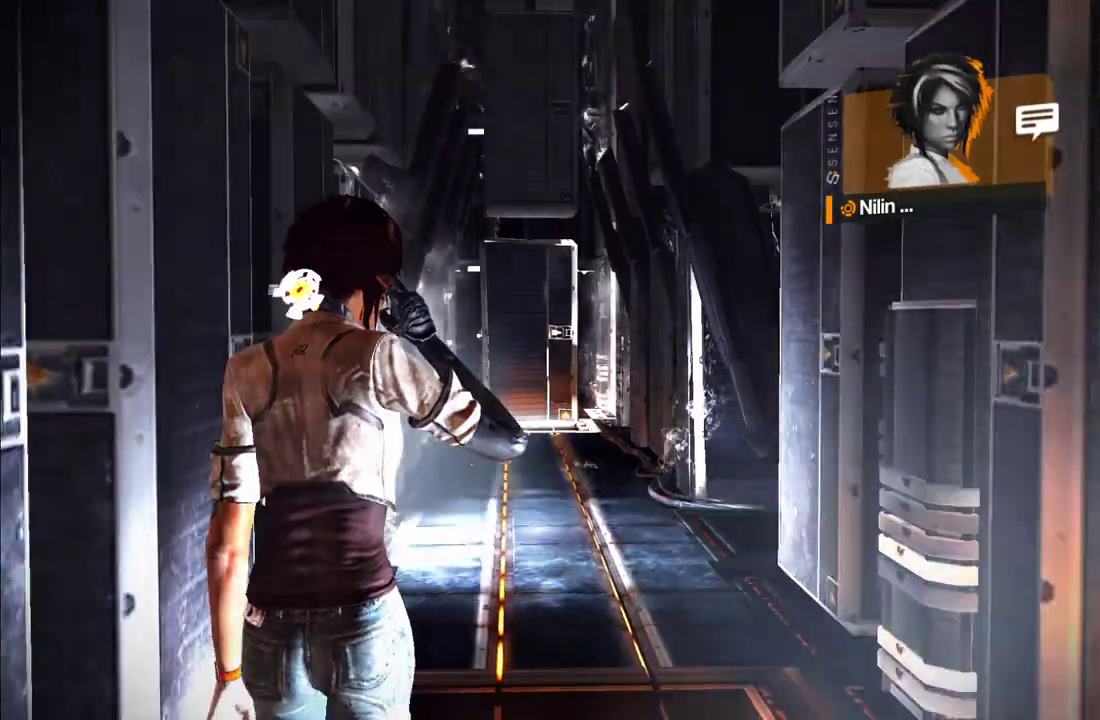
{"buttons": [], "left_stick": "up", "right_stick": "center", "events": [[183, "right_stick", "down"], [417, "right_stick", "center"]]}
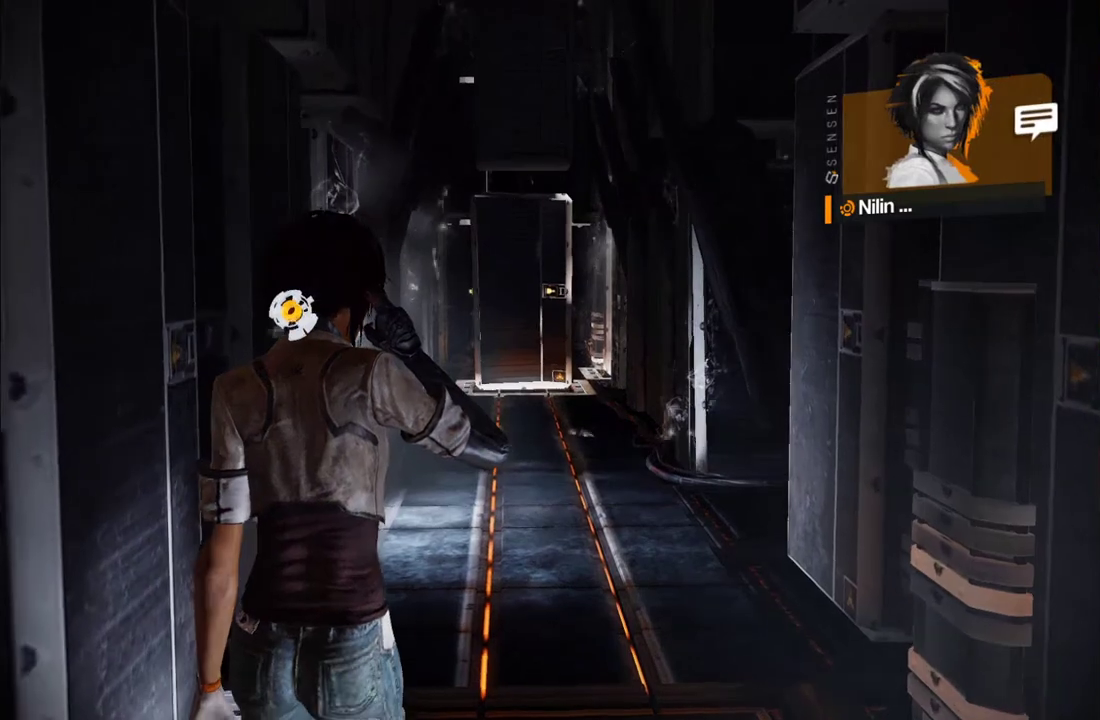
{"buttons": [], "left_stick": "up", "right_stick": "up", "events": [[283, "right_stick", "up"]]}
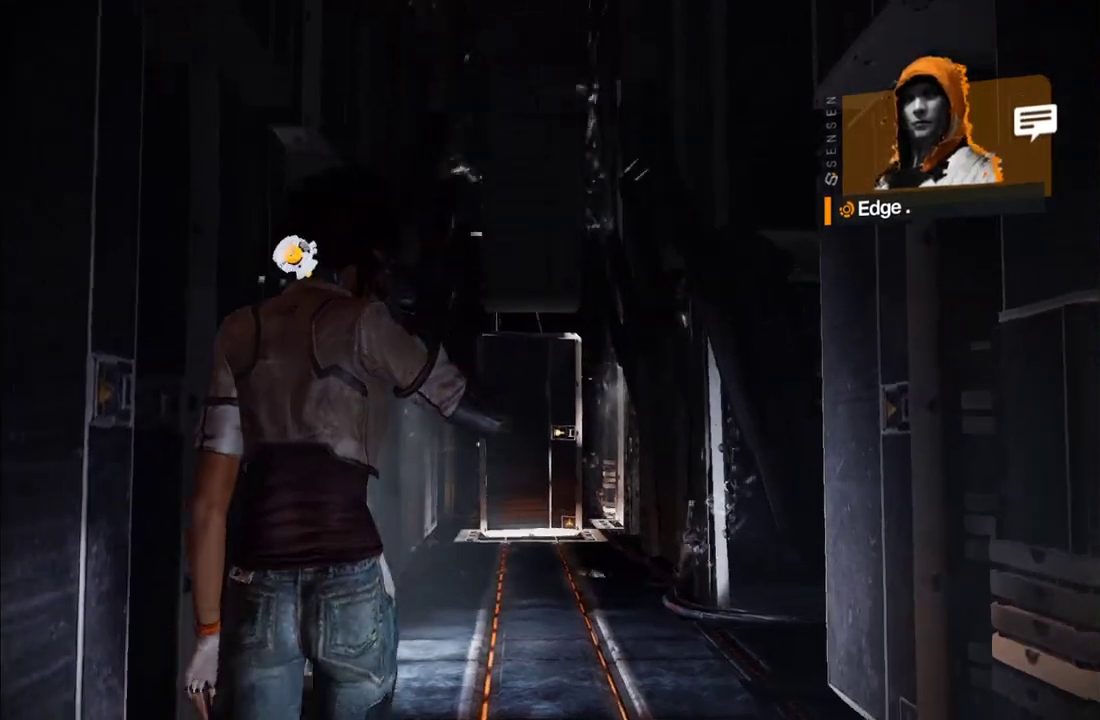
{"buttons": [], "left_stick": "up", "right_stick": "down", "events": [[67, "right_stick", "center"], [333, "right_stick", "down"]]}
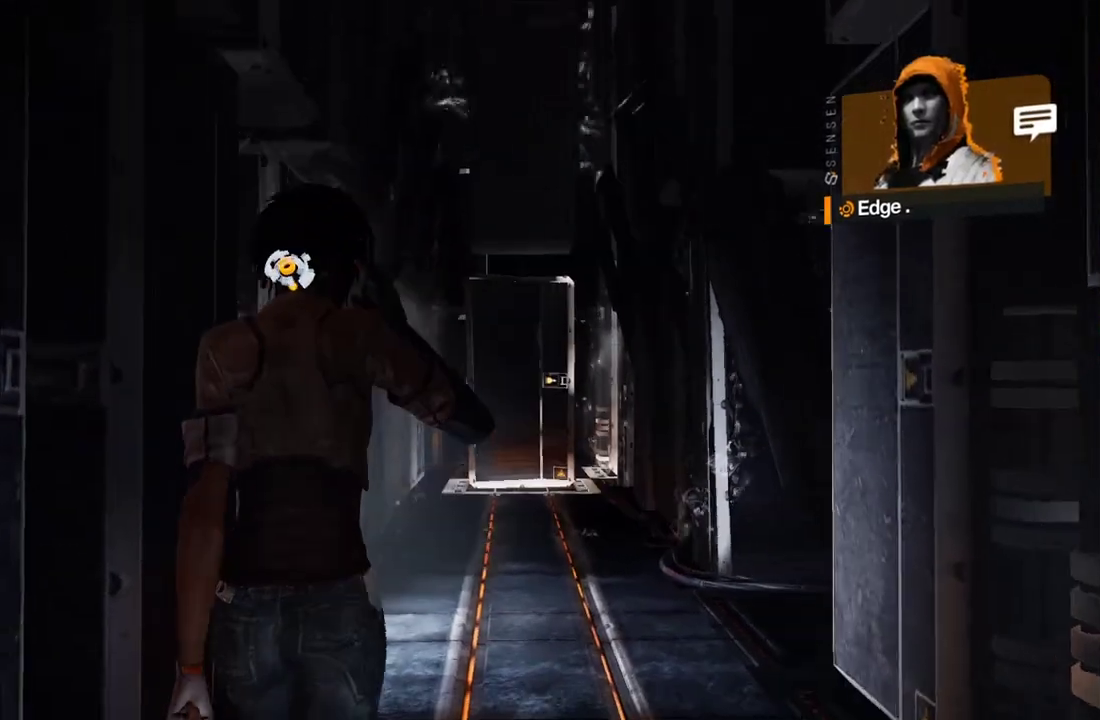
{"buttons": [], "left_stick": "up", "right_stick": "down-left", "events": [[33, "right_stick", "down-right"], [117, "right_stick", "center"], [500, "right_stick", "down-left"]]}
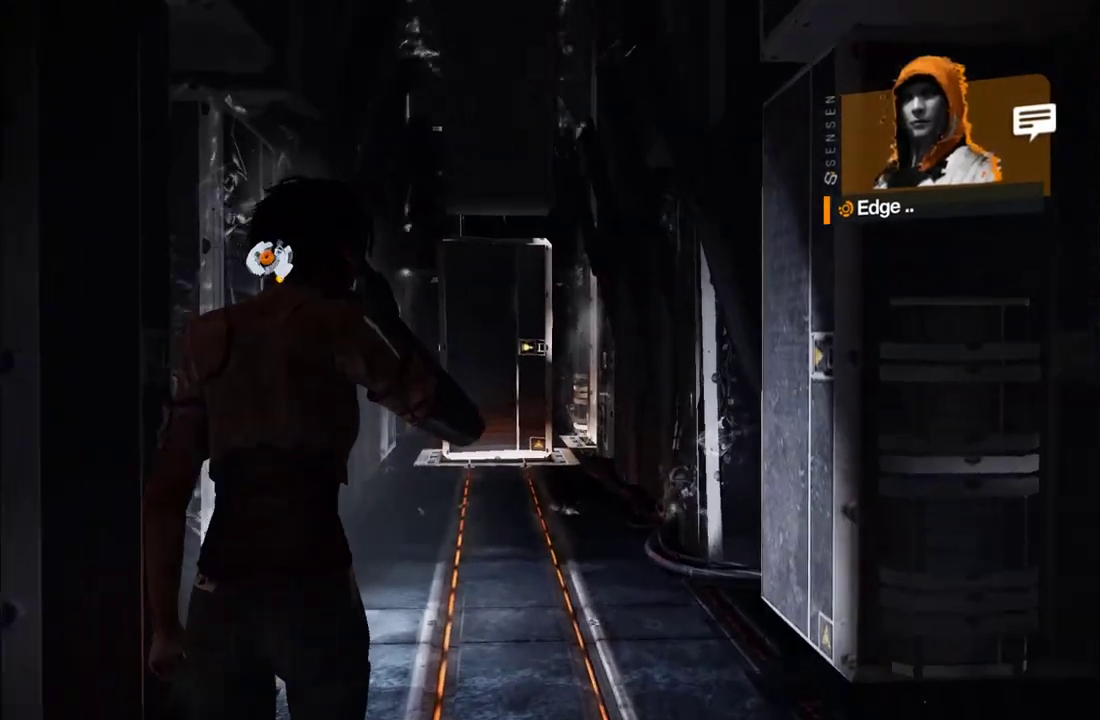
{"buttons": [], "left_stick": "up", "right_stick": "center", "events": [[250, "right_stick", "down"], [300, "right_stick", "center"]]}
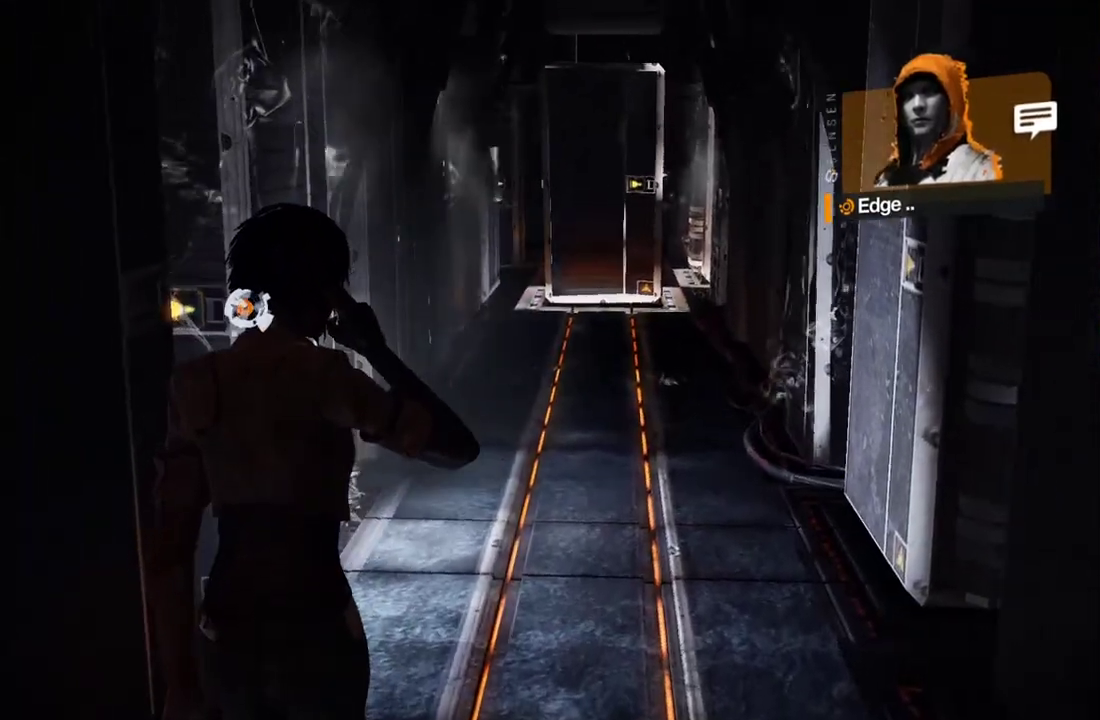
{"buttons": [], "left_stick": "up", "right_stick": "center", "events": []}
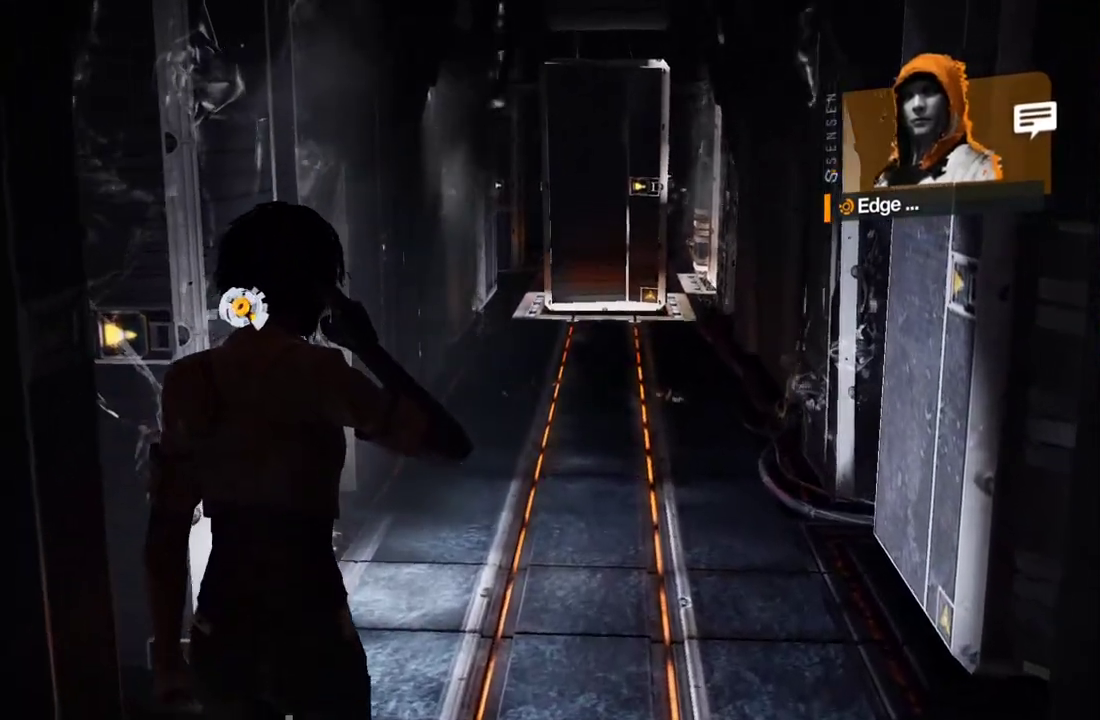
{"buttons": [], "left_stick": "up", "right_stick": "up", "events": [[350, "right_stick", "up"]]}
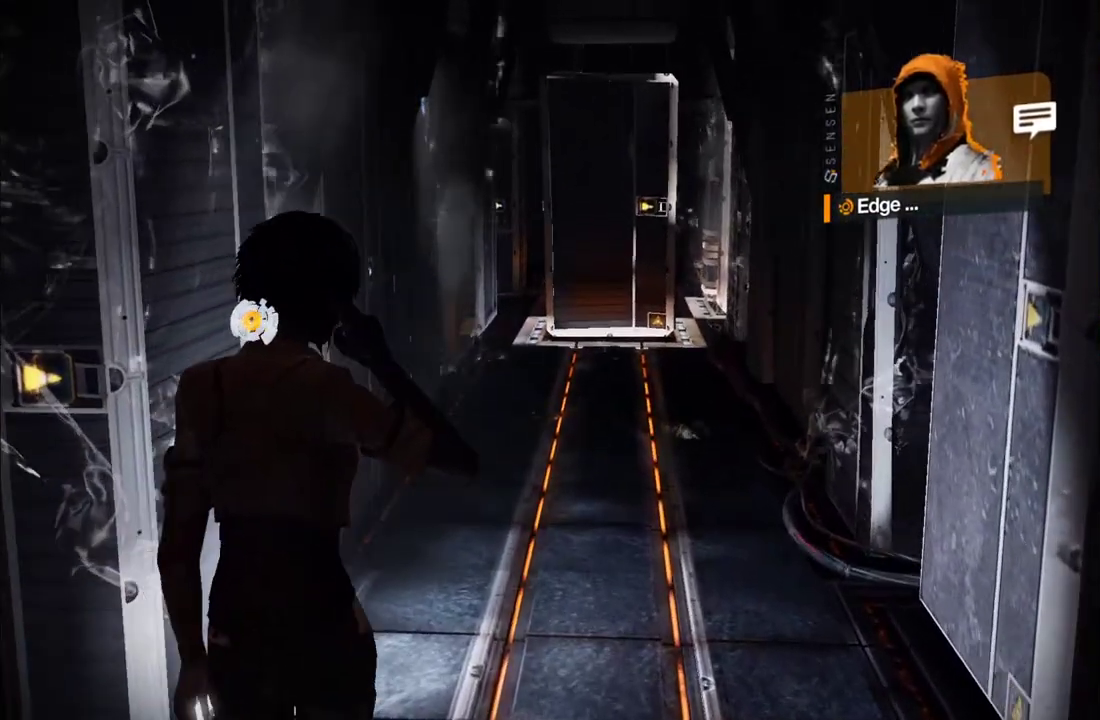
{"buttons": [], "left_stick": "up", "right_stick": "center", "events": [[17, "right_stick", "center"], [100, "right_stick", "up"], [250, "right_stick", "center"]]}
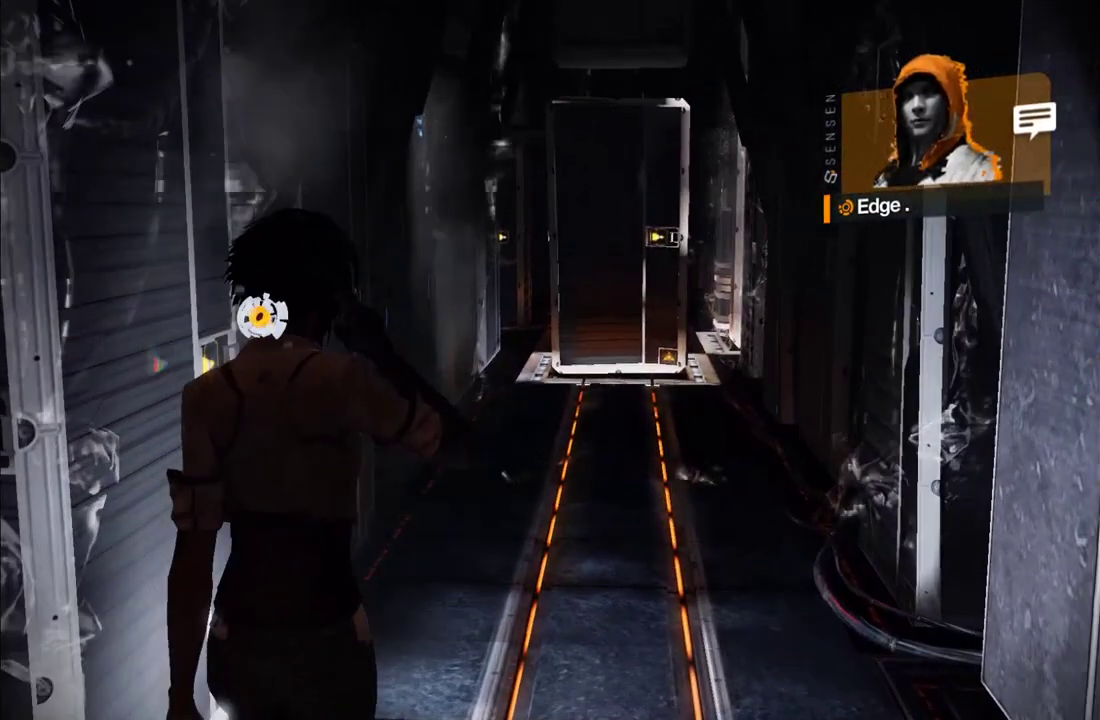
{"buttons": [], "left_stick": "up-right", "right_stick": "center", "events": [[267, "left_stick", "up-right"]]}
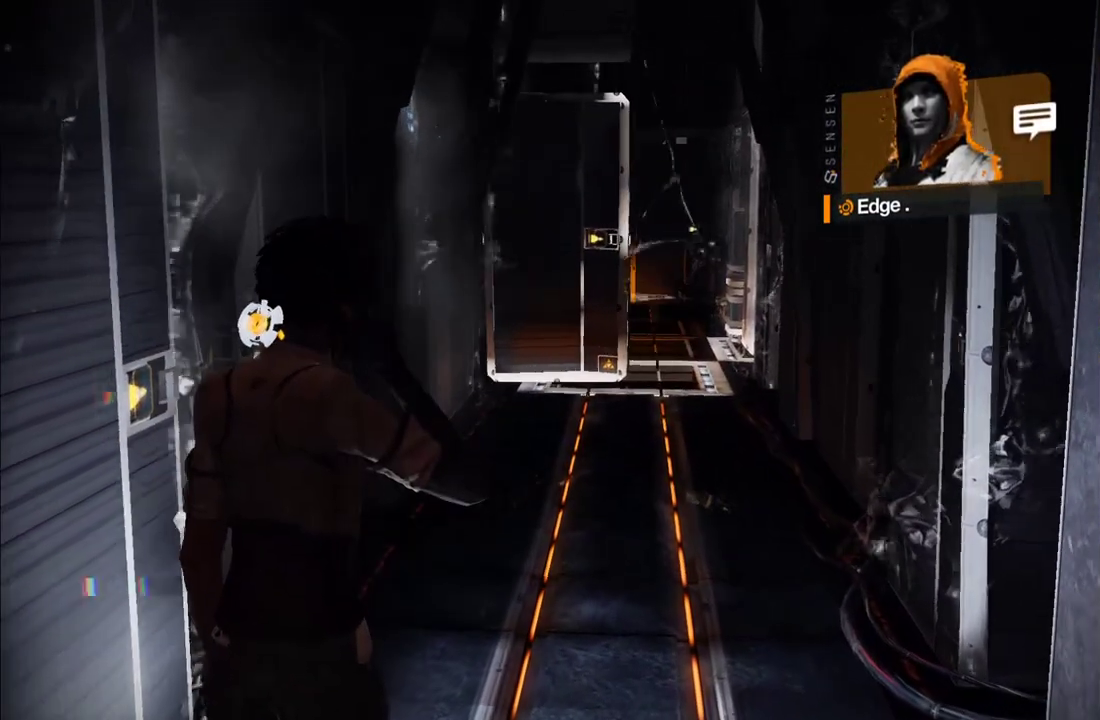
{"buttons": [], "left_stick": "up-right", "right_stick": "center", "events": []}
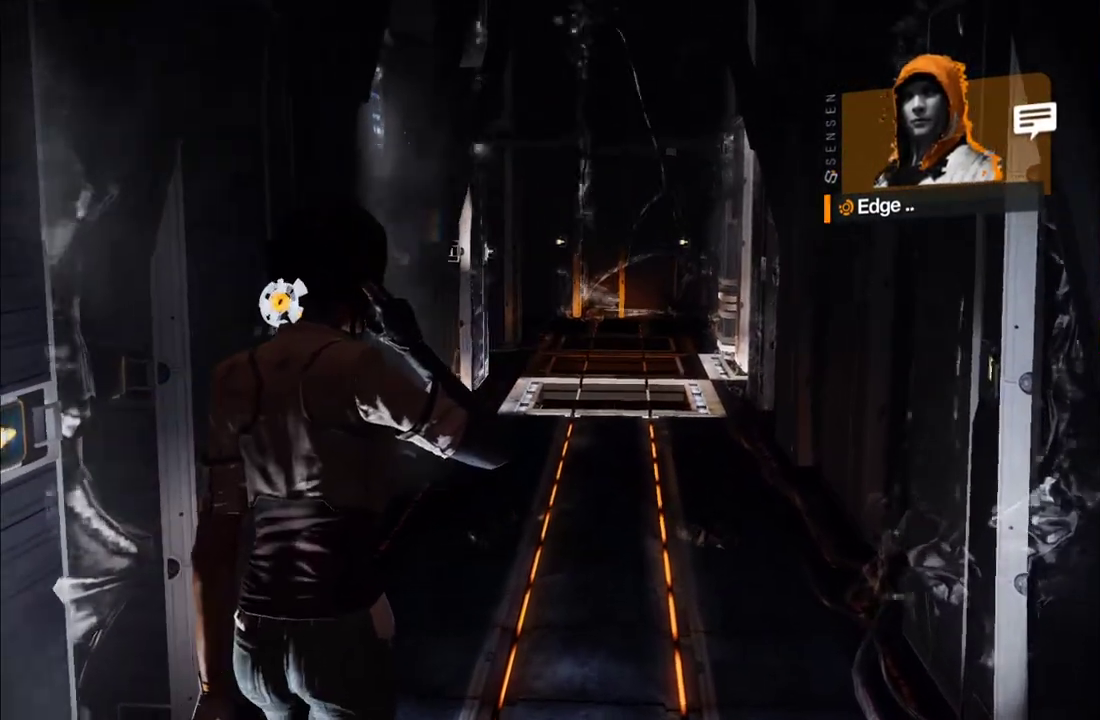
{"buttons": [], "left_stick": "up", "right_stick": "center", "events": [[350, "left_stick", "up"]]}
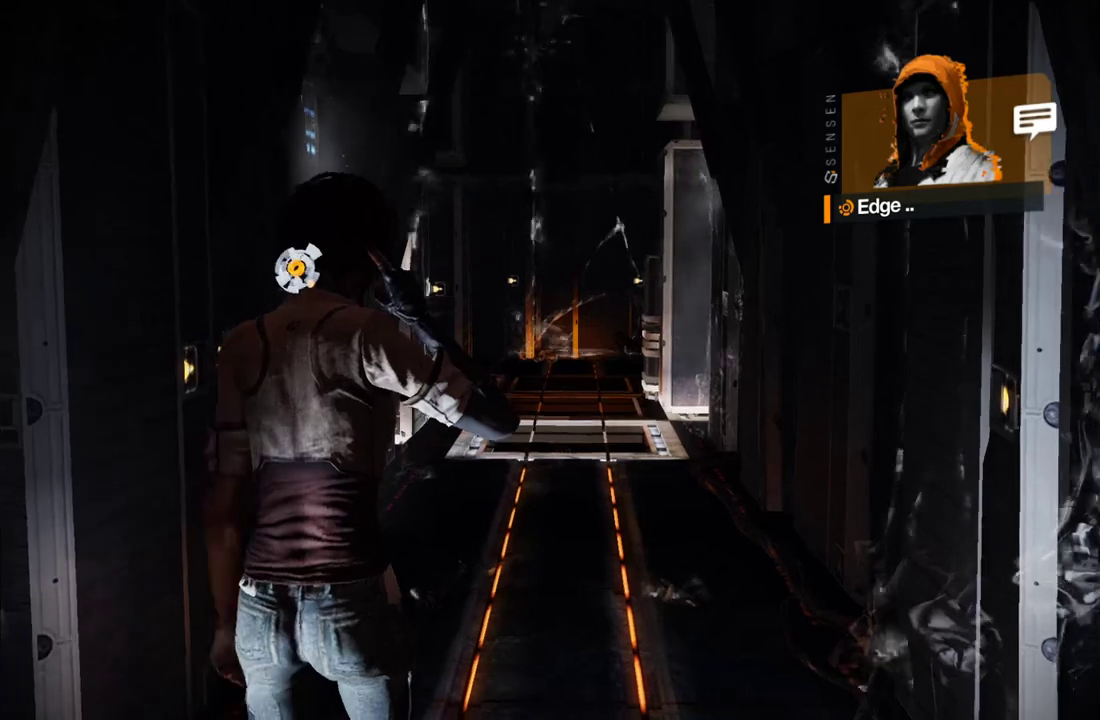
{"buttons": [], "left_stick": "up", "right_stick": "center", "events": []}
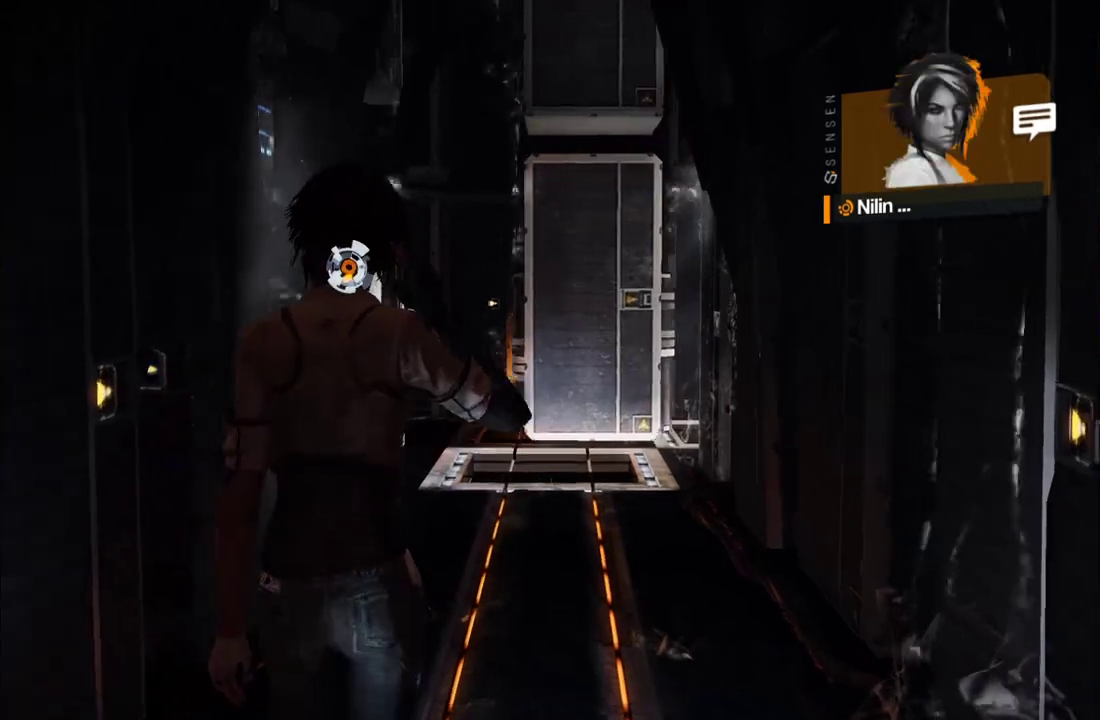
{"buttons": [], "left_stick": "up", "right_stick": "center", "events": []}
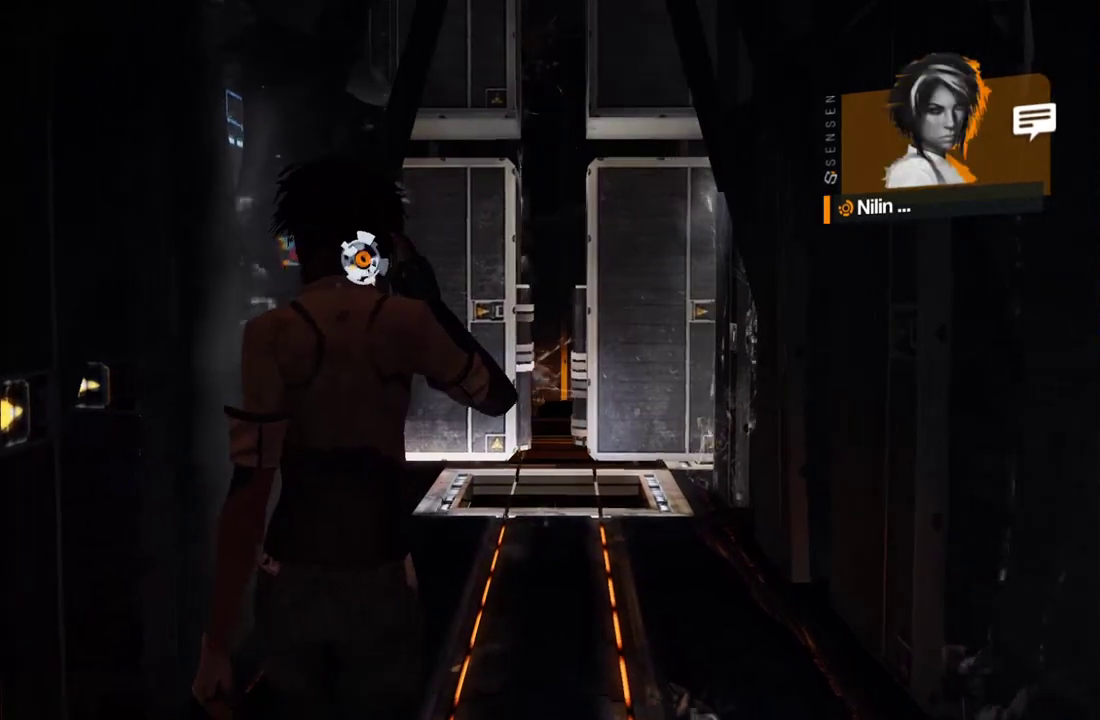
{"buttons": [], "left_stick": "up", "right_stick": "center", "events": []}
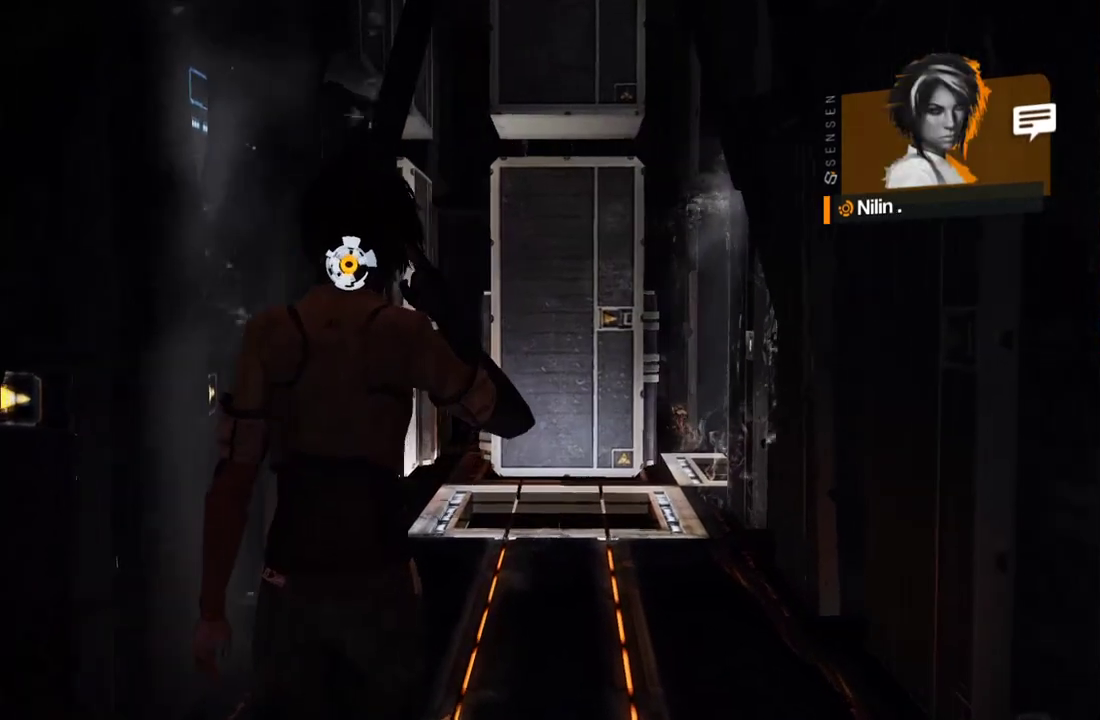
{"buttons": [], "left_stick": "up", "right_stick": "center", "events": []}
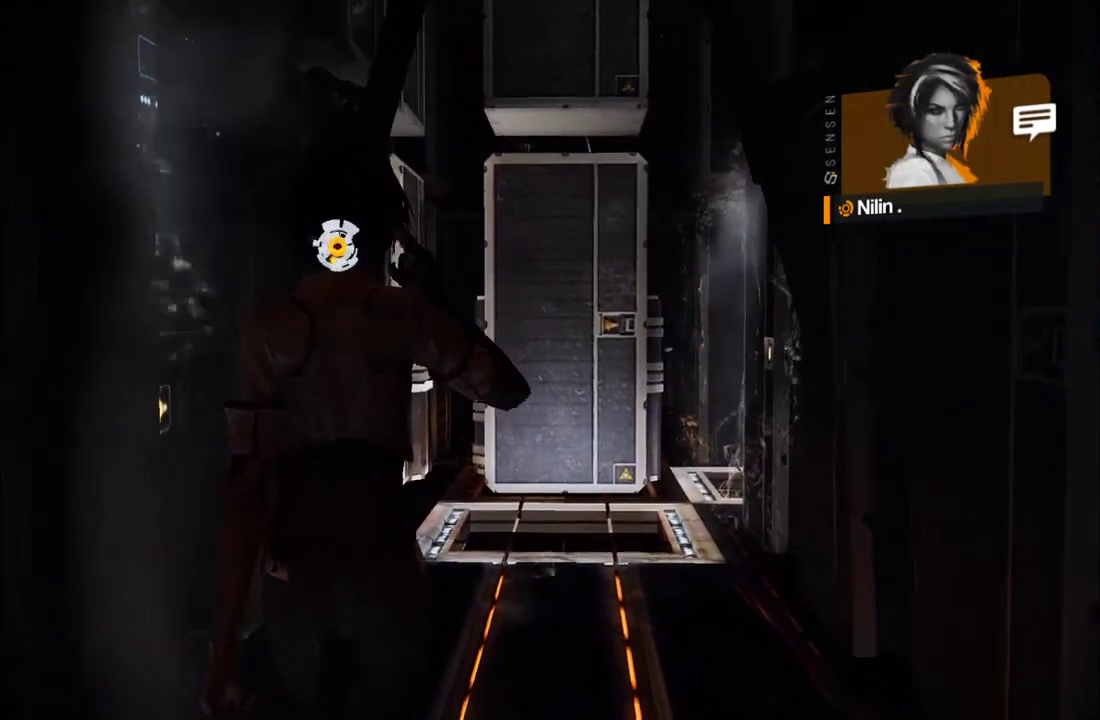
{"buttons": [], "left_stick": "up", "right_stick": "center", "events": [[217, "right_stick", "down"], [450, "right_stick", "center"]]}
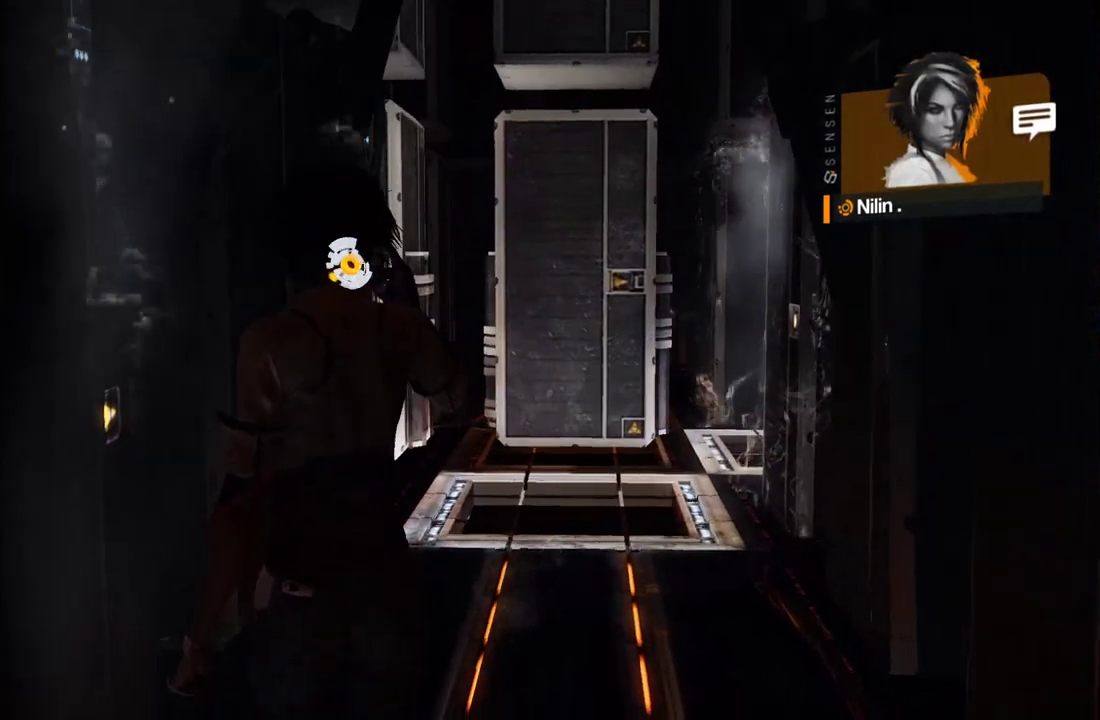
{"buttons": [], "left_stick": "up", "right_stick": "center", "events": [[317, "right_stick", "down-right"], [483, "right_stick", "center"]]}
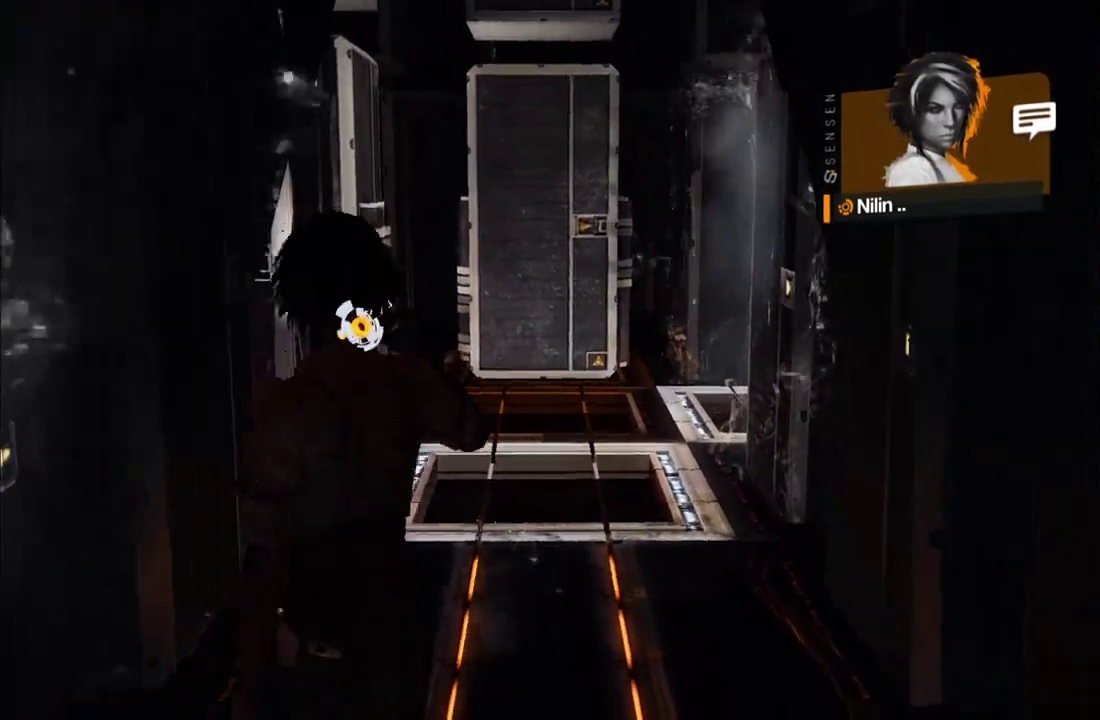
{"buttons": [], "left_stick": "up", "right_stick": "center", "events": []}
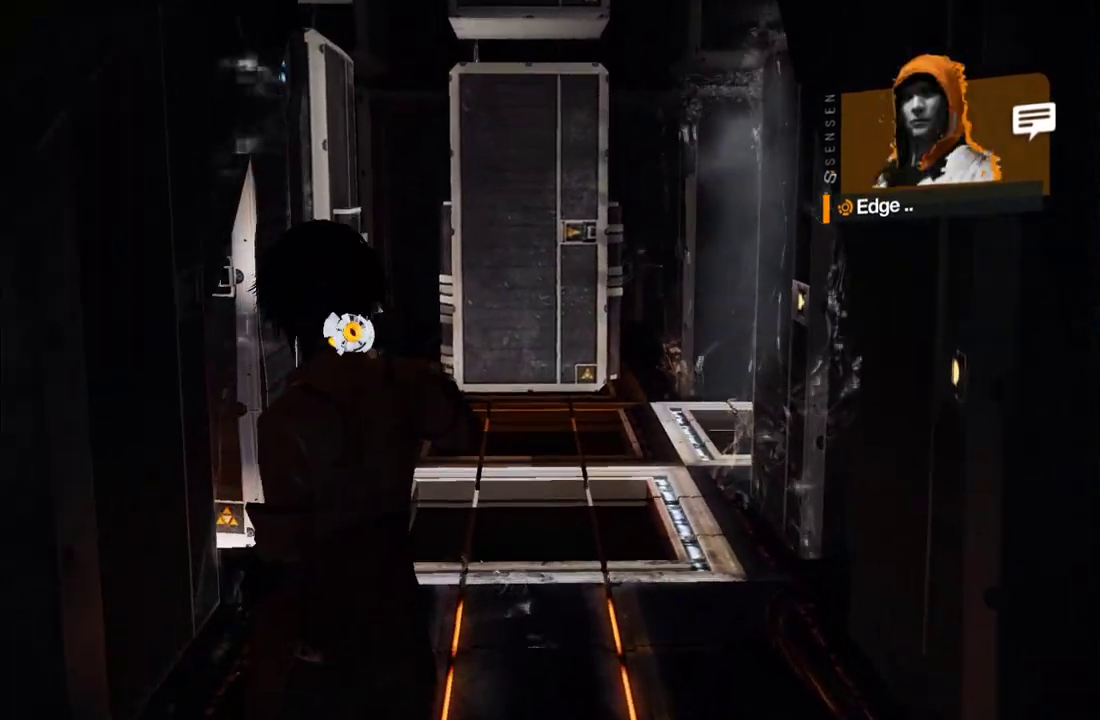
{"buttons": [], "left_stick": "up", "right_stick": "center", "events": []}
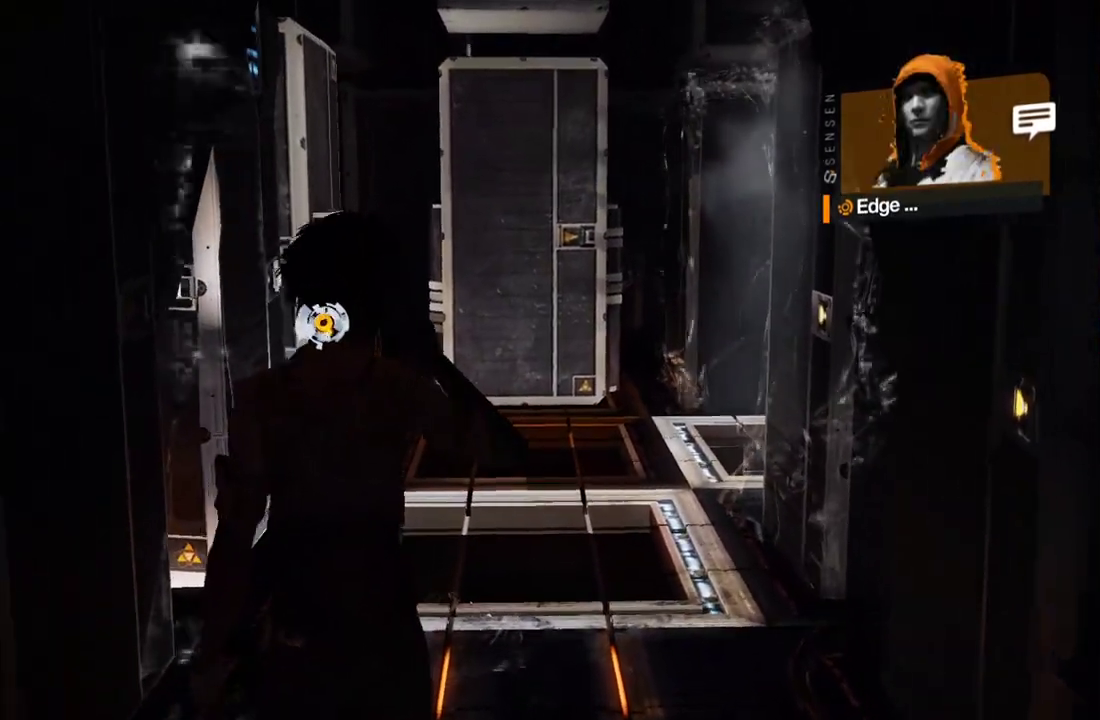
{"buttons": [], "left_stick": "up", "right_stick": "center", "events": [[100, "right_stick", "right"], [267, "right_stick", "center"]]}